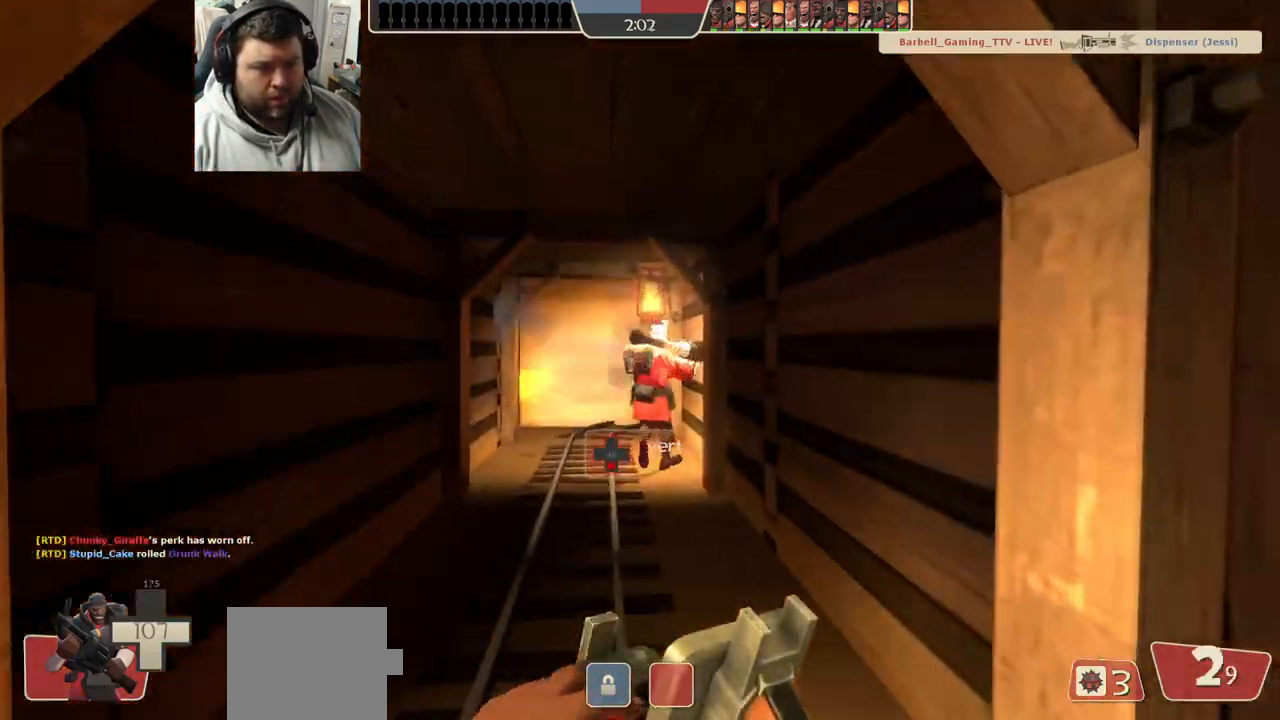
Gameplay with a controller (PlayStation layout); each line is a JSON object with the inputs held at the frame after it. "events" lists button and stick changes between this image and that frame as [ms after this image, input, new state], when the widget could be followed in between.
{"buttons": [], "left_stick": "up-left", "right_stick": "center", "events": [[33, "left_stick", "down-left"], [83, "right_stick", "left"], [283, "left_stick", "up-left"], [400, "SQUARE", "down"], [417, "right_stick", "center"], [467, "SQUARE", "up"]]}
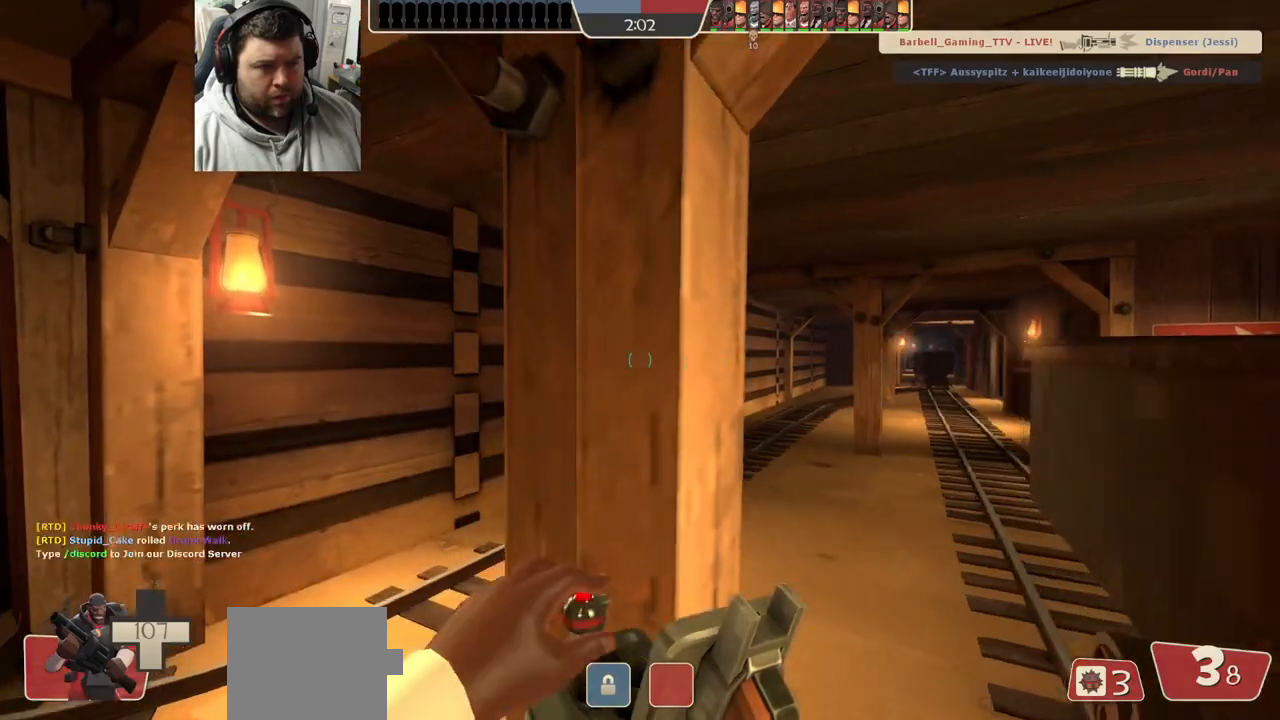
{"buttons": [], "left_stick": "center", "right_stick": "right", "events": [[50, "SQUARE", "down"], [117, "SQUARE", "up"], [183, "SQUARE", "down"], [267, "SQUARE", "up"], [367, "left_stick", "center"], [433, "right_stick", "right"]]}
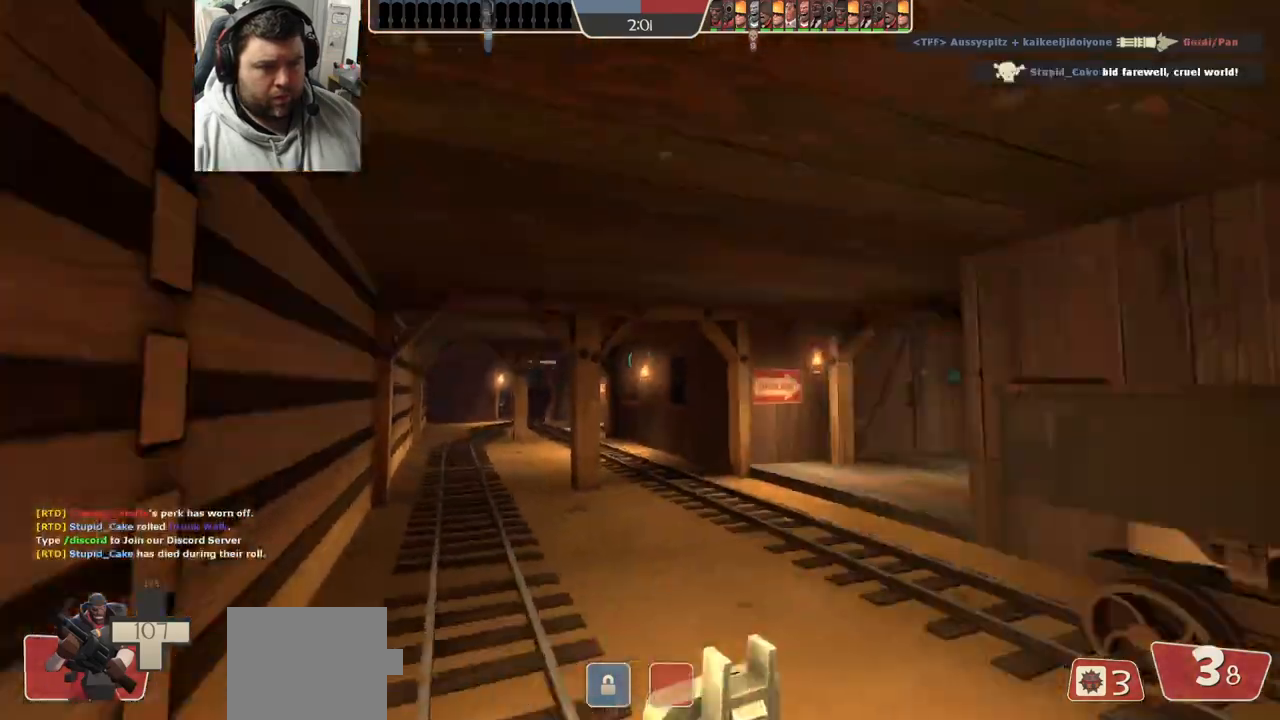
{"buttons": [], "left_stick": "right", "right_stick": "center", "events": [[67, "left_stick", "up-left"], [167, "right_stick", "center"], [267, "left_stick", "up"], [433, "left_stick", "right"]]}
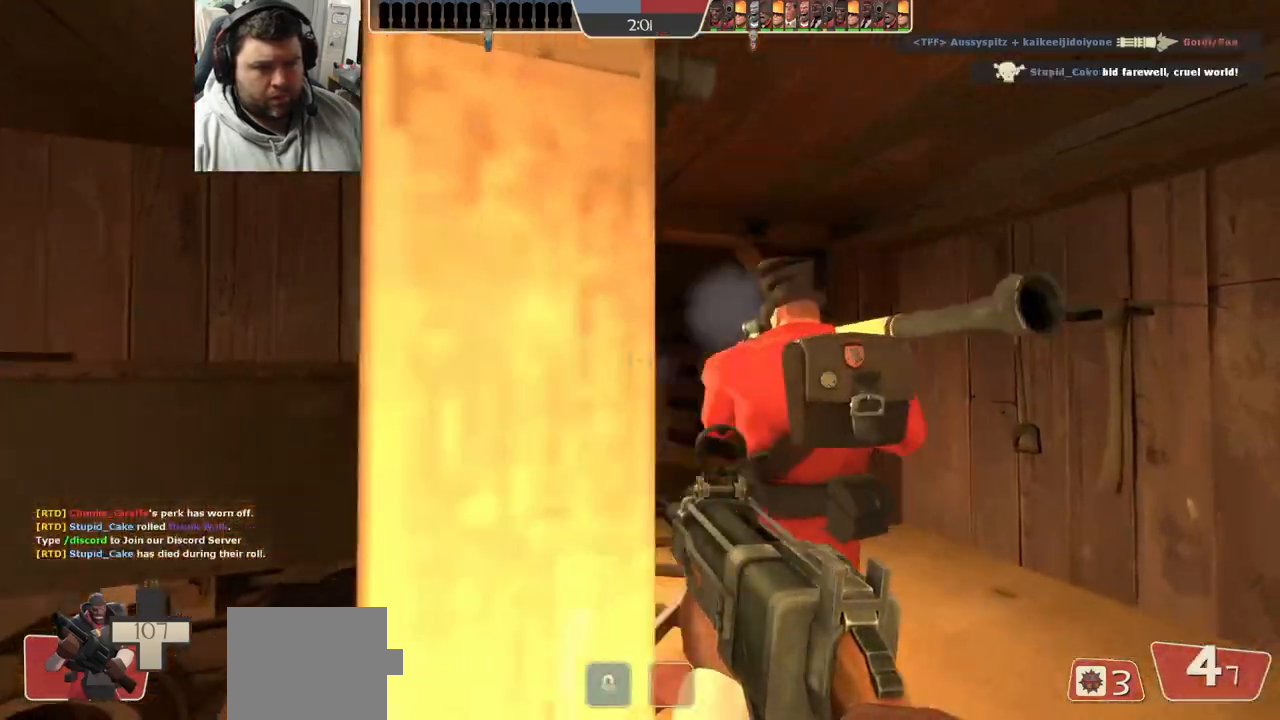
{"buttons": [], "left_stick": "center", "right_stick": "center", "events": [[183, "left_stick", "up-right"], [217, "right_stick", "left"], [283, "left_stick", "center"], [283, "right_stick", "center"]]}
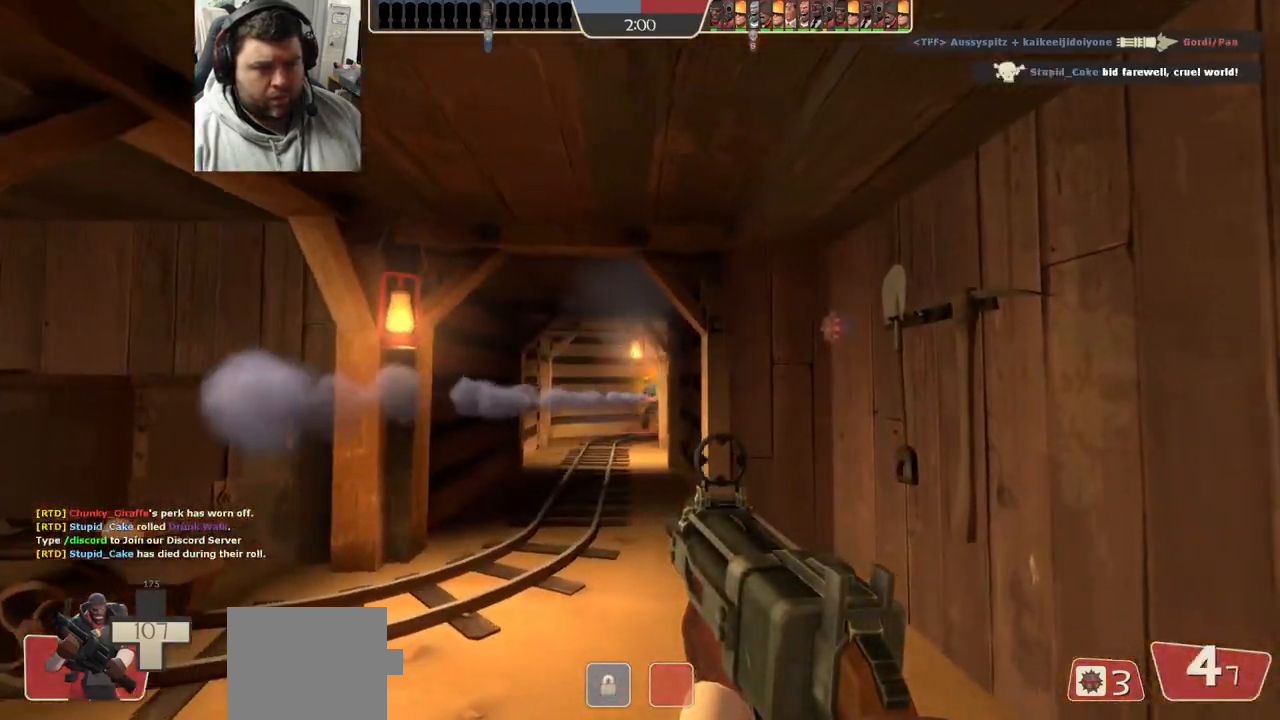
{"buttons": [], "left_stick": "left", "right_stick": "center", "events": [[17, "left_stick", "down-left"], [150, "R1", "down"], [150, "R2", "down"], [267, "R1", "up"], [267, "R2", "up"], [367, "left_stick", "left"]]}
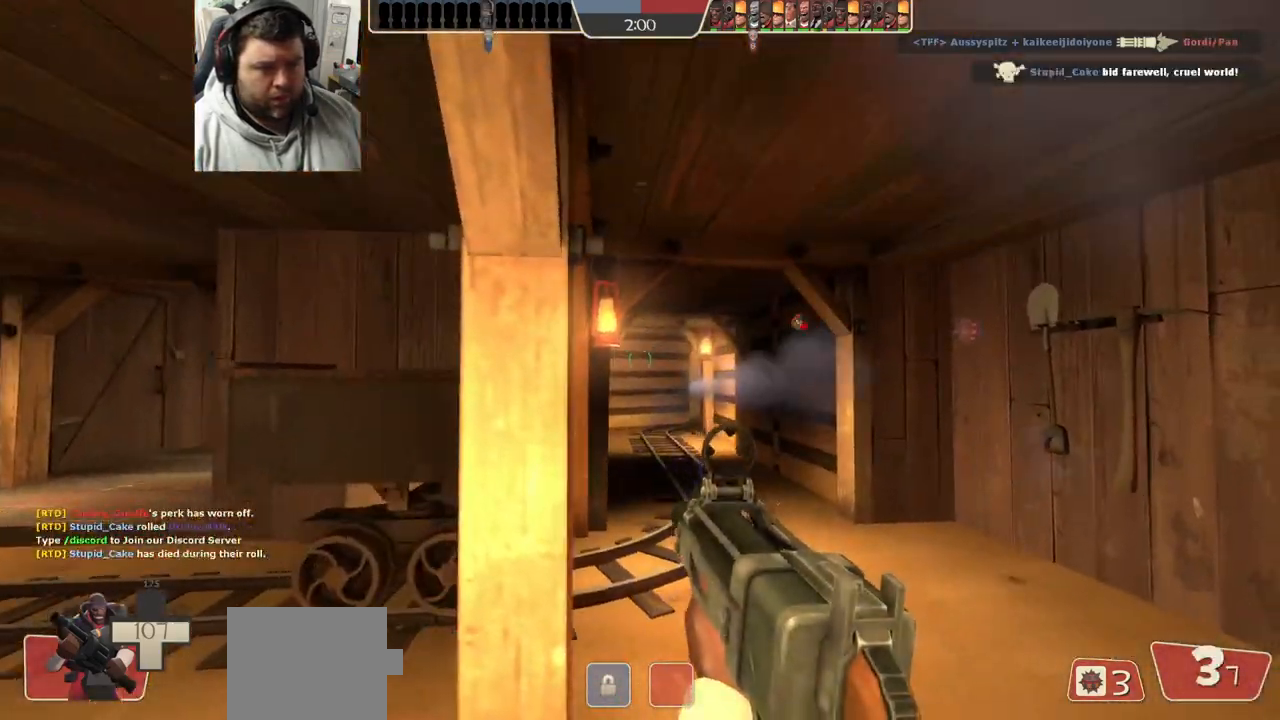
{"buttons": [], "left_stick": "up-left", "right_stick": "left", "events": [[250, "right_stick", "left"], [400, "left_stick", "up-left"]]}
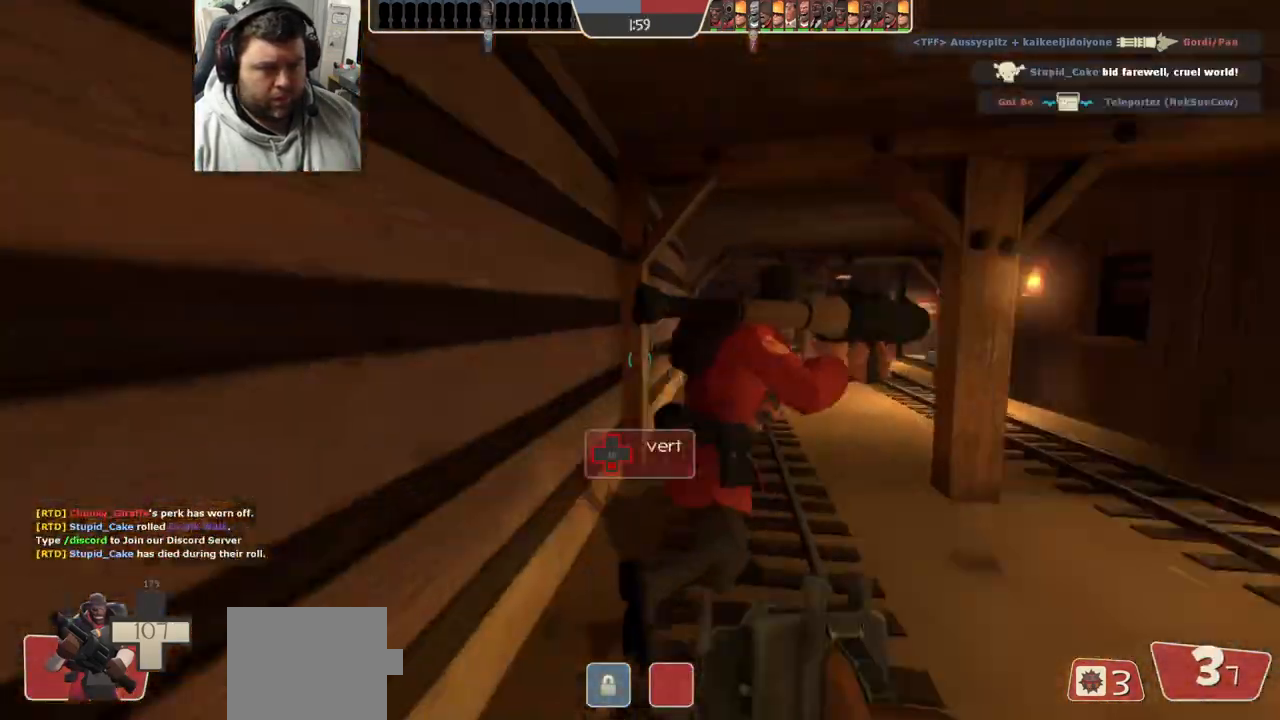
{"buttons": [], "left_stick": "up-right", "right_stick": "center", "events": [[17, "right_stick", "center"], [50, "left_stick", "up"], [117, "SQUARE", "down"], [183, "SQUARE", "up"], [217, "left_stick", "up-right"], [250, "SQUARE", "down"], [333, "SQUARE", "up"]]}
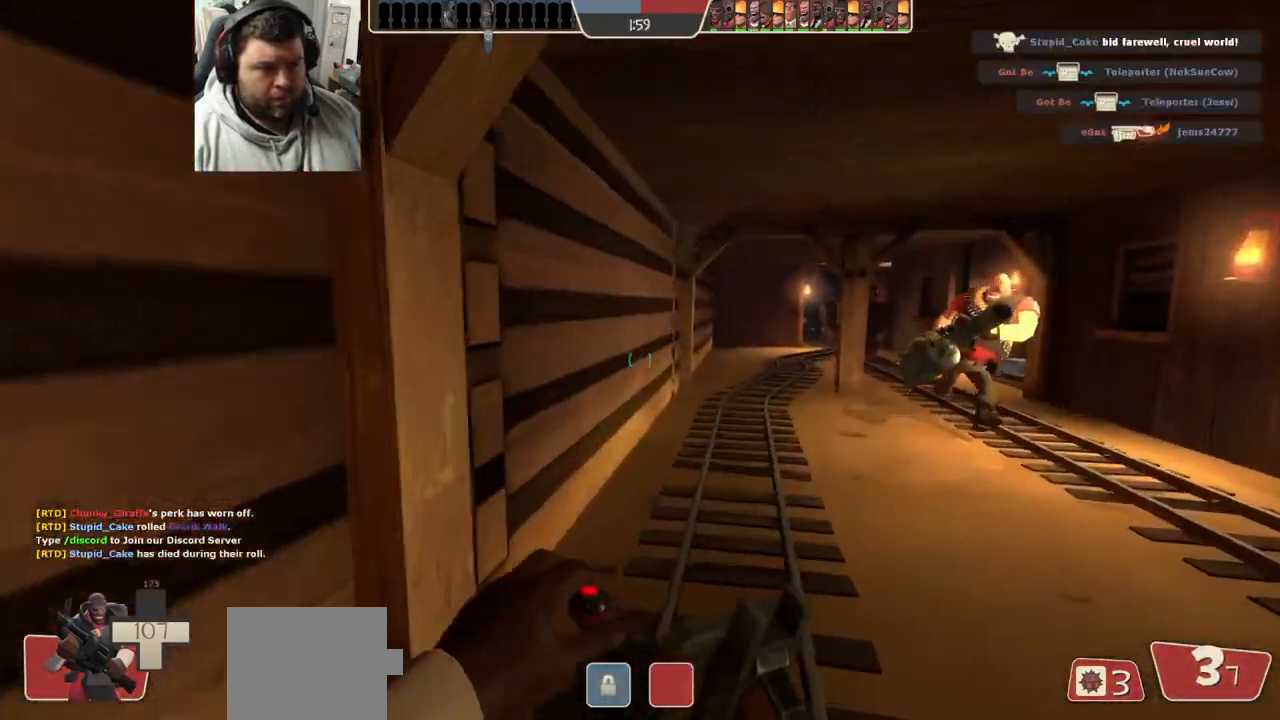
{"buttons": ["SQUARE"], "left_stick": "up", "right_stick": "center", "events": [[33, "left_stick", "up"], [50, "right_stick", "right"], [183, "right_stick", "center"], [467, "SQUARE", "down"]]}
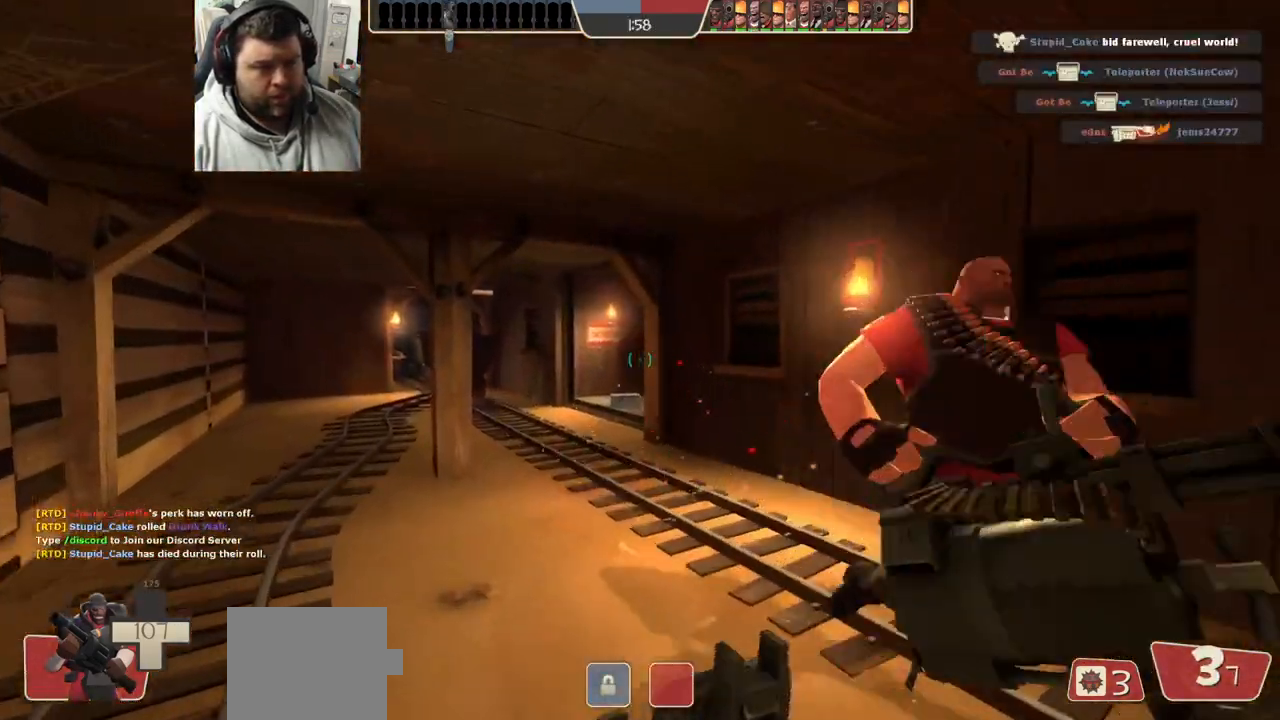
{"buttons": [], "left_stick": "up", "right_stick": "center", "events": [[33, "SQUARE", "up"], [117, "SQUARE", "down"], [183, "SQUARE", "up"], [267, "SQUARE", "down"], [350, "SQUARE", "up"]]}
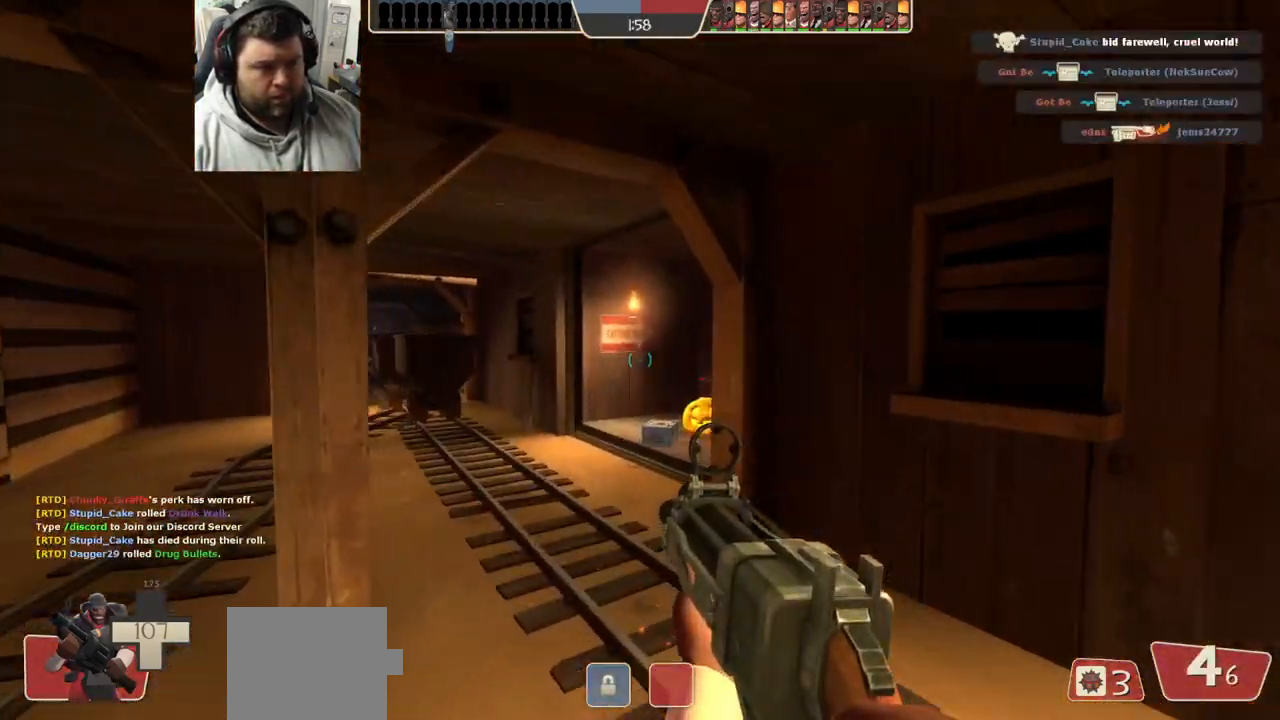
{"buttons": [], "left_stick": "up-left", "right_stick": "center", "events": [[117, "right_stick", "right"], [150, "left_stick", "up-left"], [217, "right_stick", "center"]]}
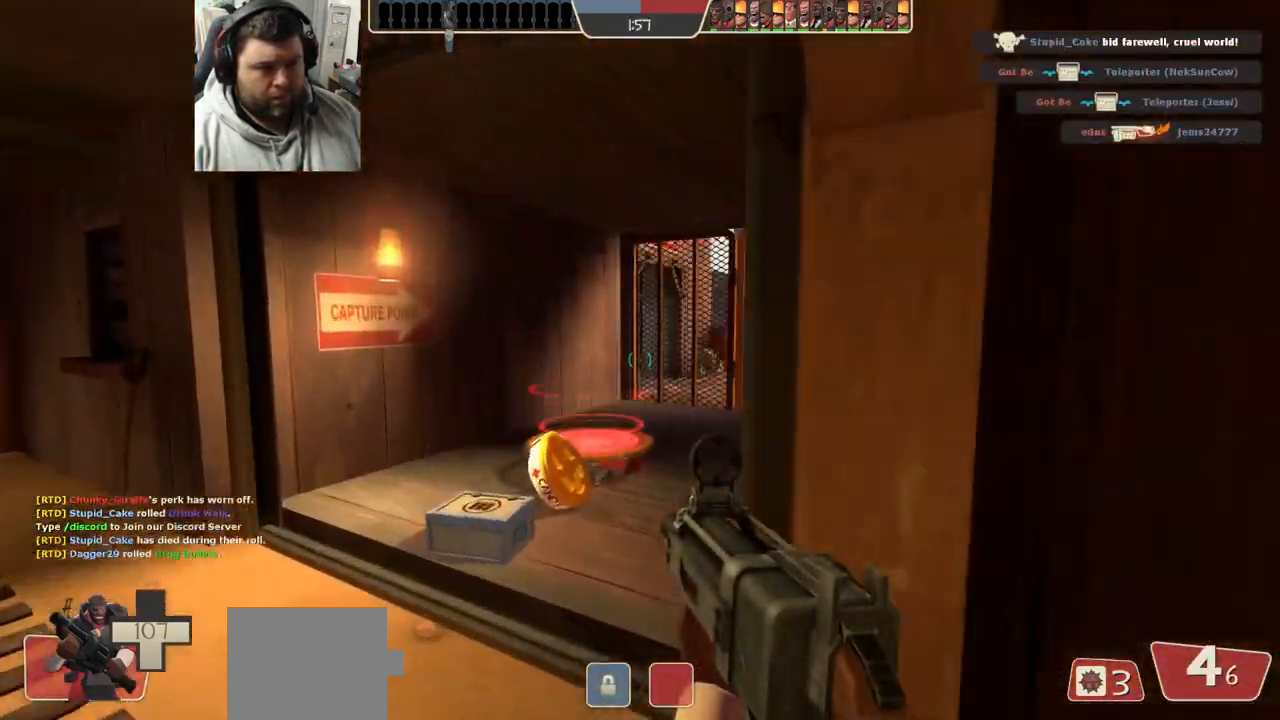
{"buttons": [], "left_stick": "up-right", "right_stick": "right", "events": [[183, "right_stick", "right"], [500, "left_stick", "up-right"]]}
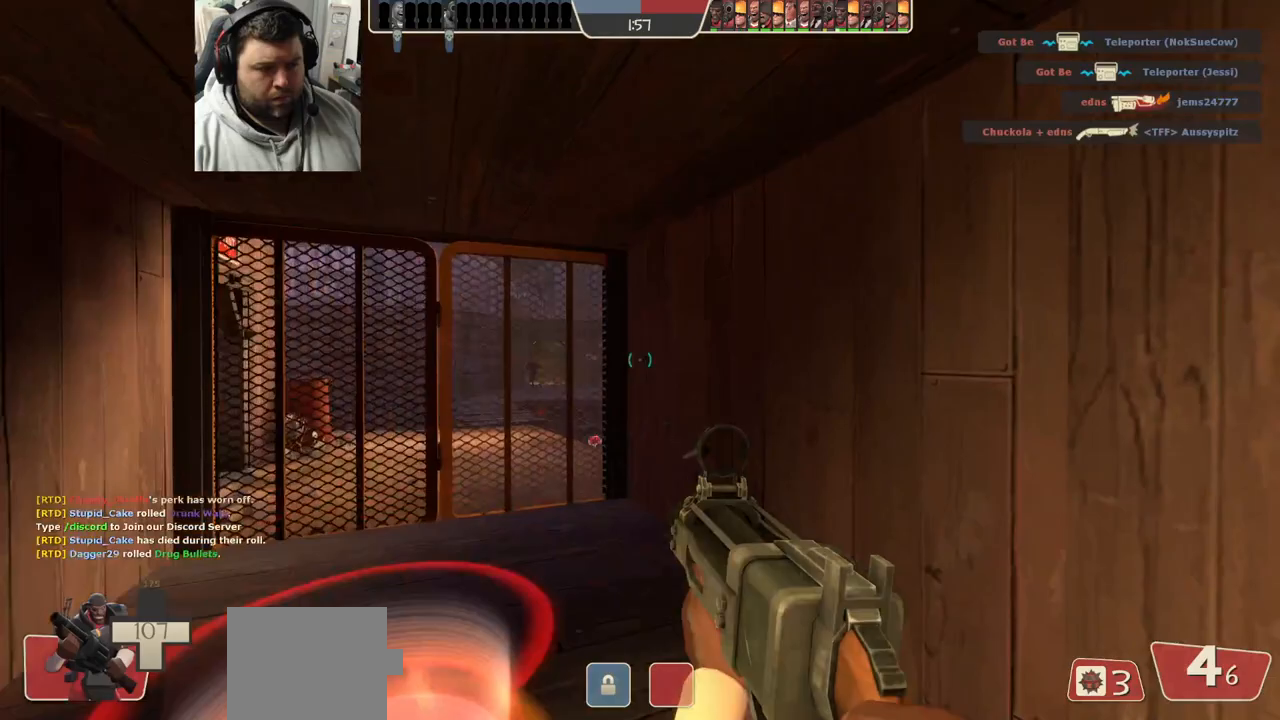
{"buttons": [], "left_stick": "up", "right_stick": "center", "events": [[100, "left_stick", "right"], [133, "right_stick", "center"], [233, "SQUARE", "down"], [283, "SQUARE", "up"], [367, "left_stick", "up-right"], [383, "SQUARE", "down"], [433, "SQUARE", "up"], [467, "left_stick", "up"]]}
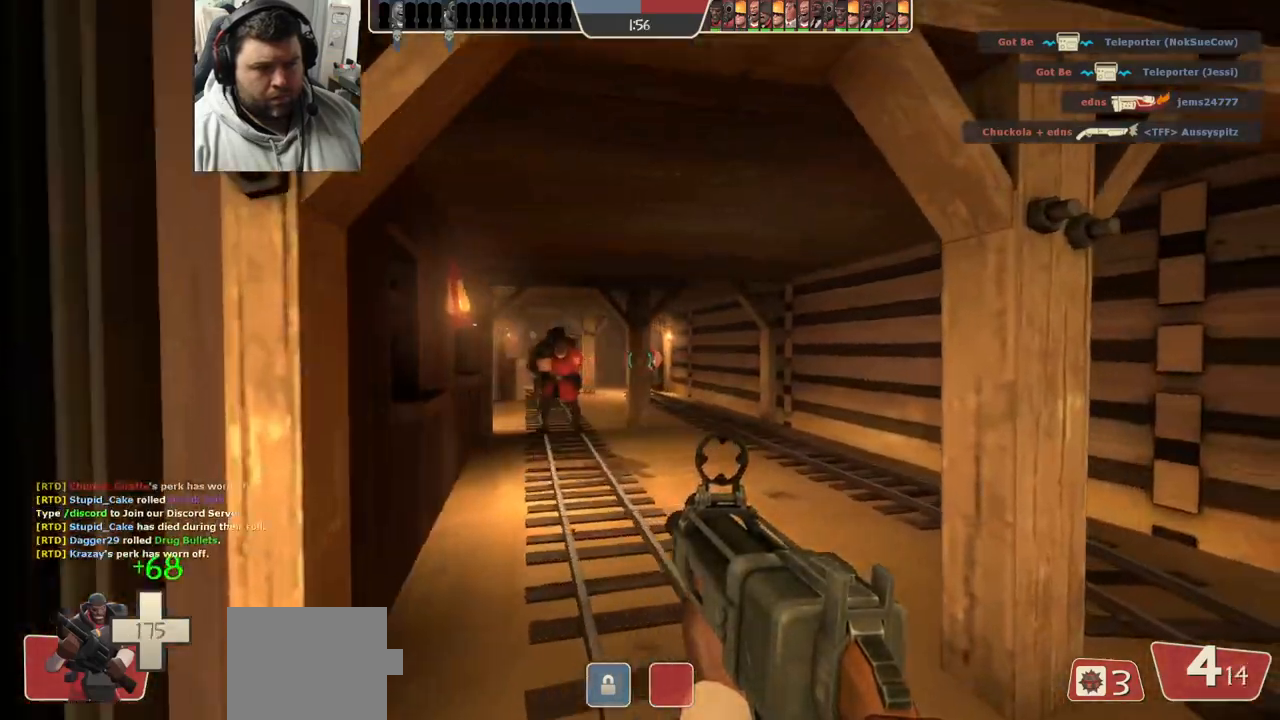
{"buttons": [], "left_stick": "up-right", "right_stick": "center", "events": [[17, "SQUARE", "down"], [83, "SQUARE", "up"], [183, "SQUARE", "down"], [233, "SQUARE", "up"], [300, "SQUARE", "down"], [383, "SQUARE", "up"], [500, "left_stick", "up-right"]]}
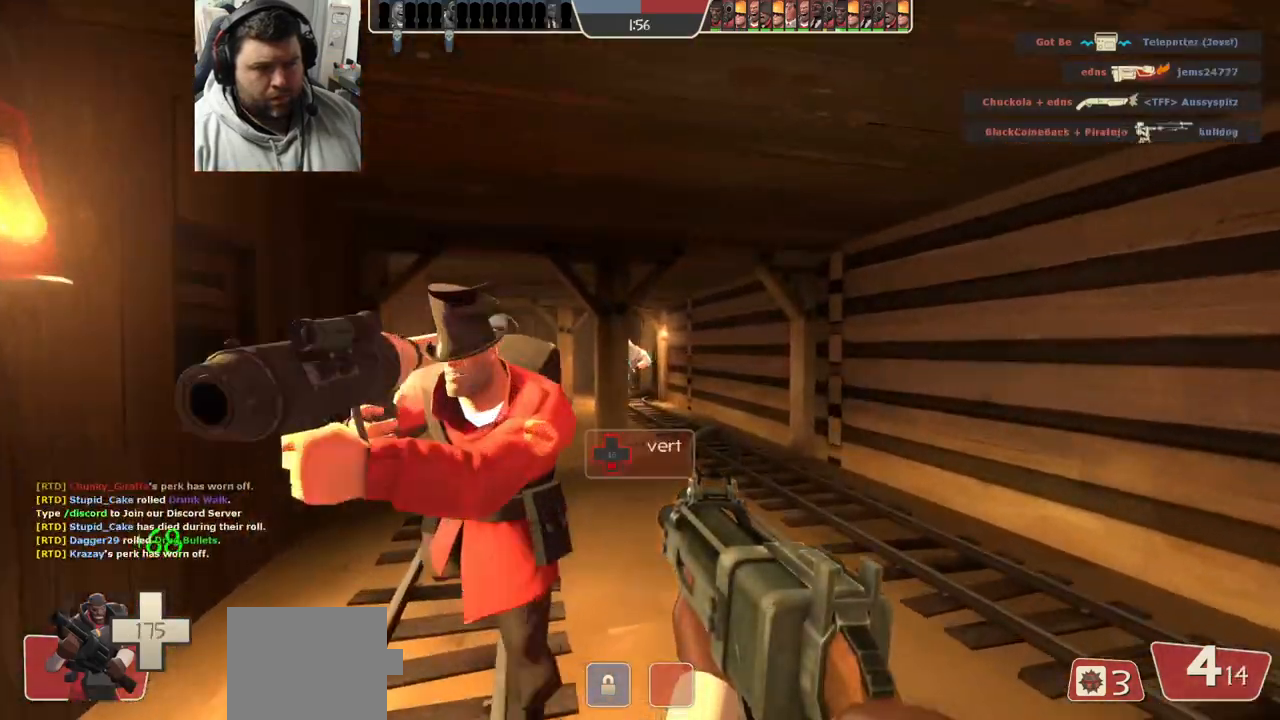
{"buttons": [], "left_stick": "up-right", "right_stick": "center", "events": [[50, "right_stick", "left"], [150, "right_stick", "center"], [267, "SQUARE", "down"], [317, "SQUARE", "up"], [400, "SQUARE", "down"], [467, "SQUARE", "up"]]}
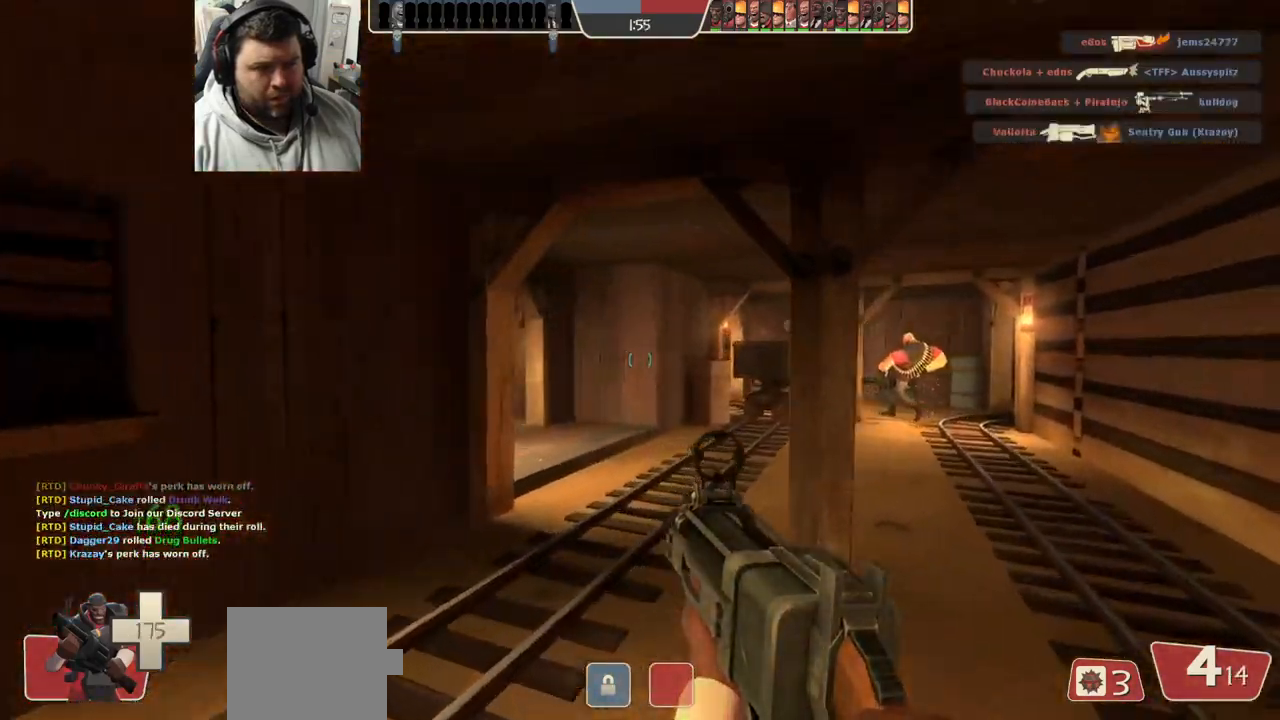
{"buttons": [], "left_stick": "up-right", "right_stick": "center", "events": [[33, "SQUARE", "down"], [117, "SQUARE", "up"], [183, "SQUARE", "down"], [283, "SQUARE", "up"], [350, "SQUARE", "down"], [433, "SQUARE", "up"]]}
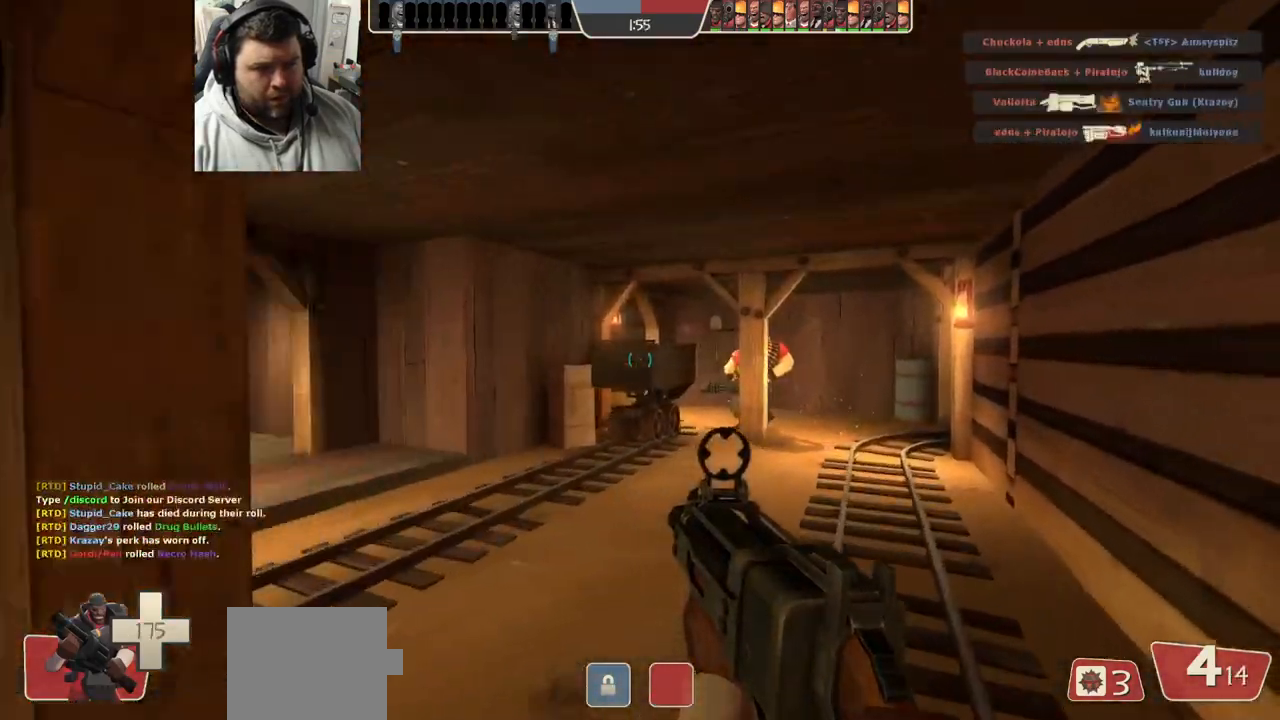
{"buttons": [], "left_stick": "up-right", "right_stick": "center", "events": [[117, "right_stick", "left"], [317, "right_stick", "center"]]}
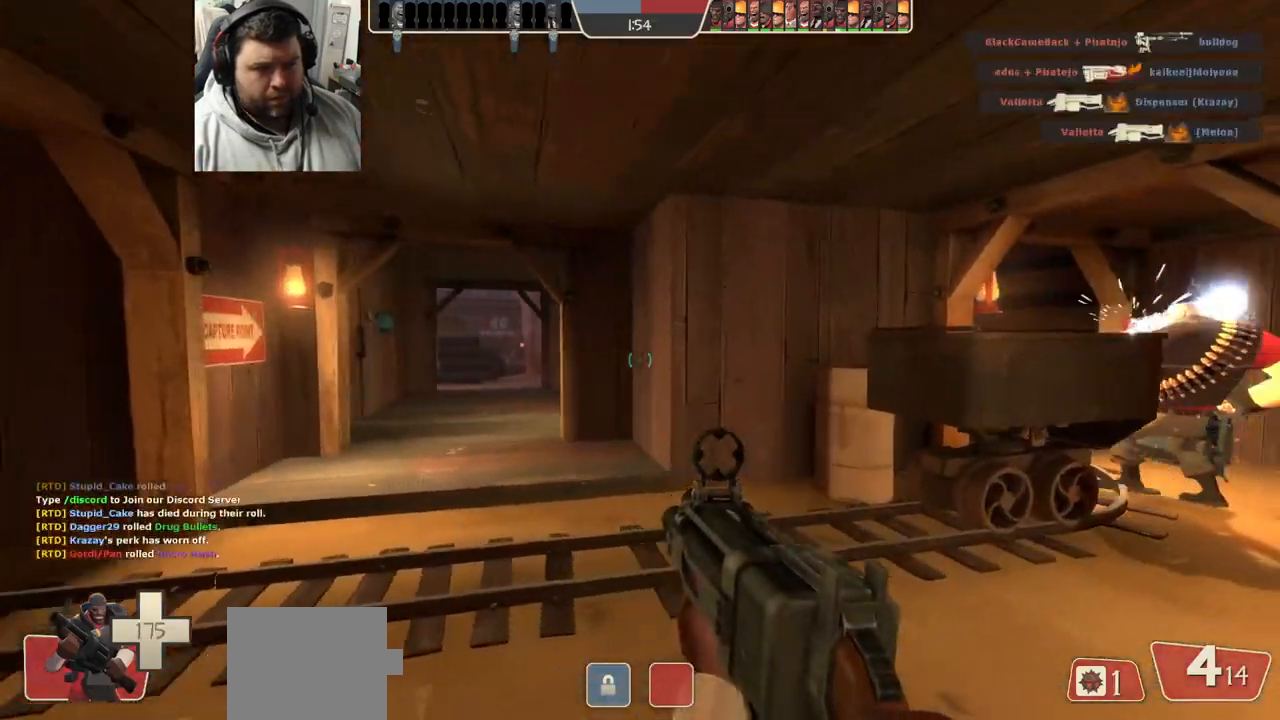
{"buttons": [], "left_stick": "down-left", "right_stick": "center", "events": [[150, "left_stick", "down-right"], [233, "right_stick", "right"], [250, "left_stick", "left"], [367, "right_stick", "center"], [500, "left_stick", "down-left"]]}
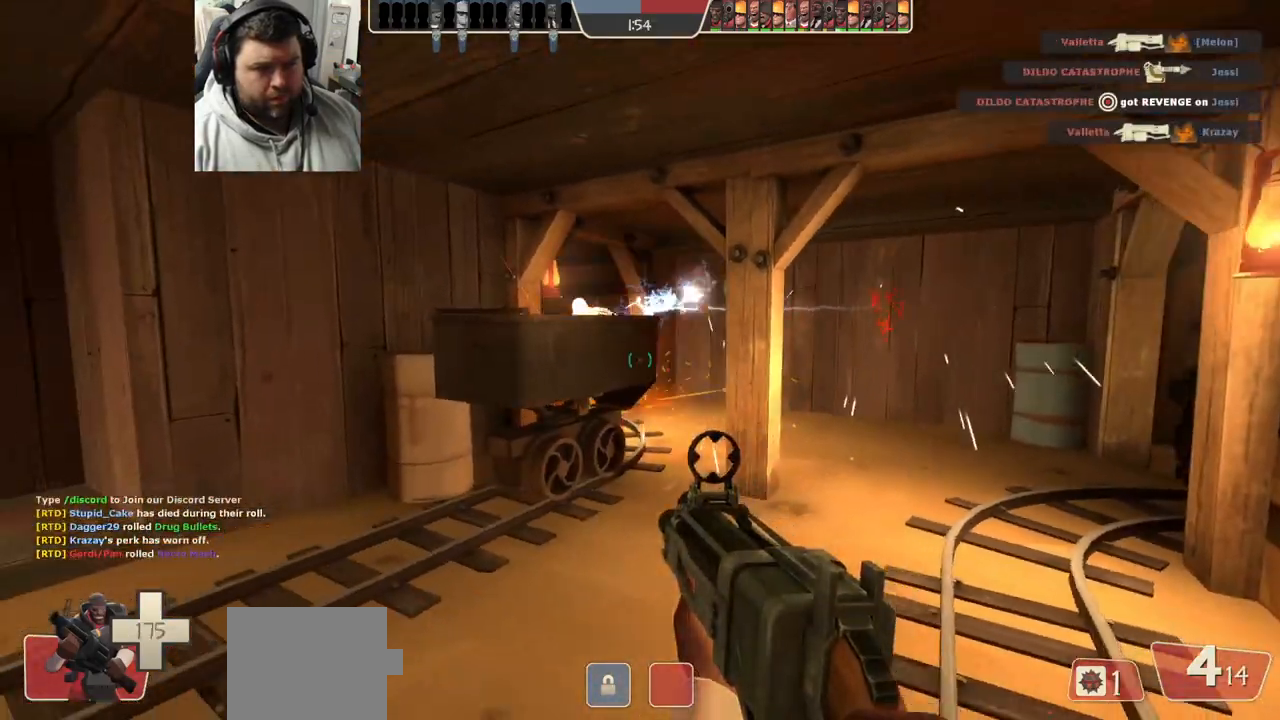
{"buttons": [], "left_stick": "up-right", "right_stick": "center", "events": [[283, "left_stick", "center"], [483, "left_stick", "up-right"]]}
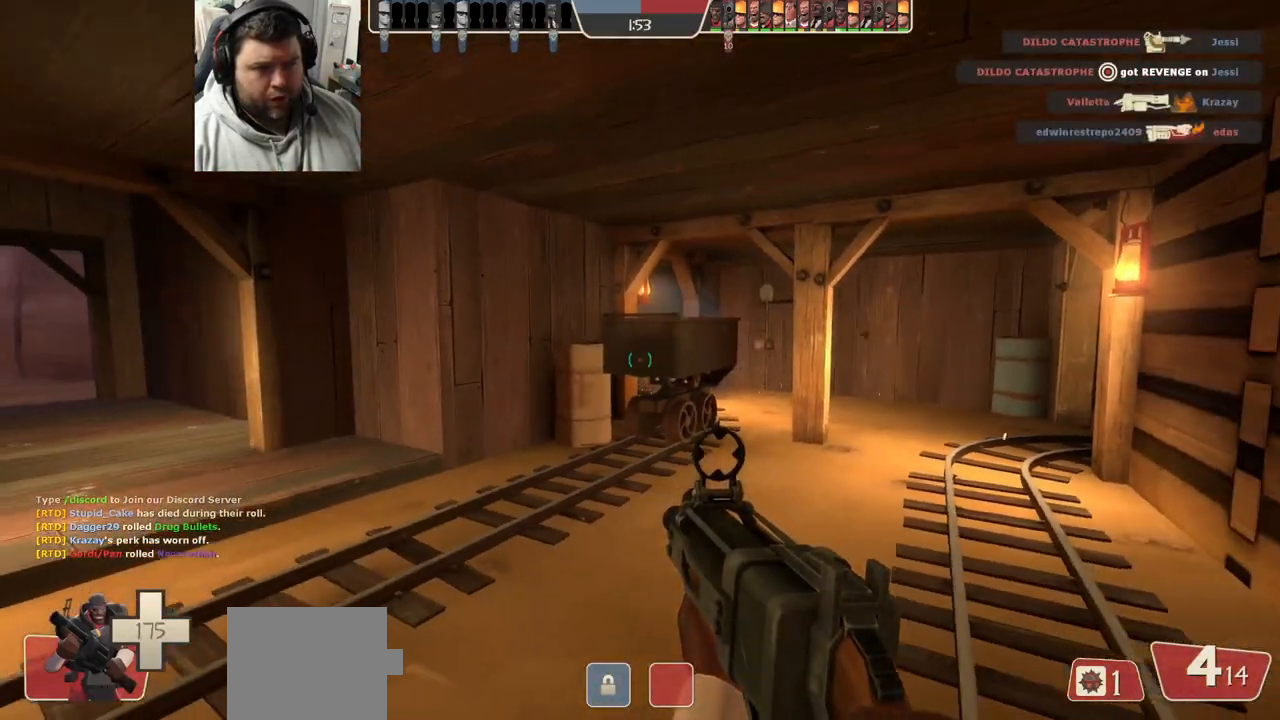
{"buttons": [], "left_stick": "up-right", "right_stick": "center", "events": []}
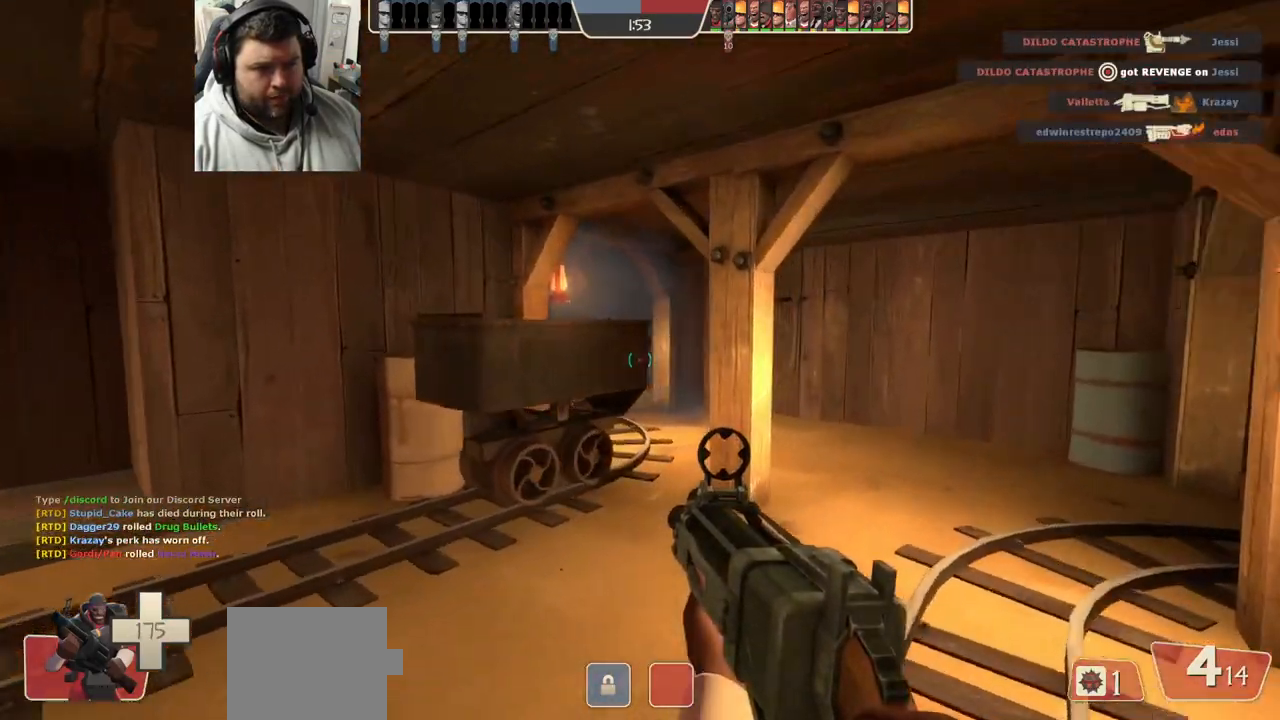
{"buttons": [], "left_stick": "up-right", "right_stick": "center", "events": []}
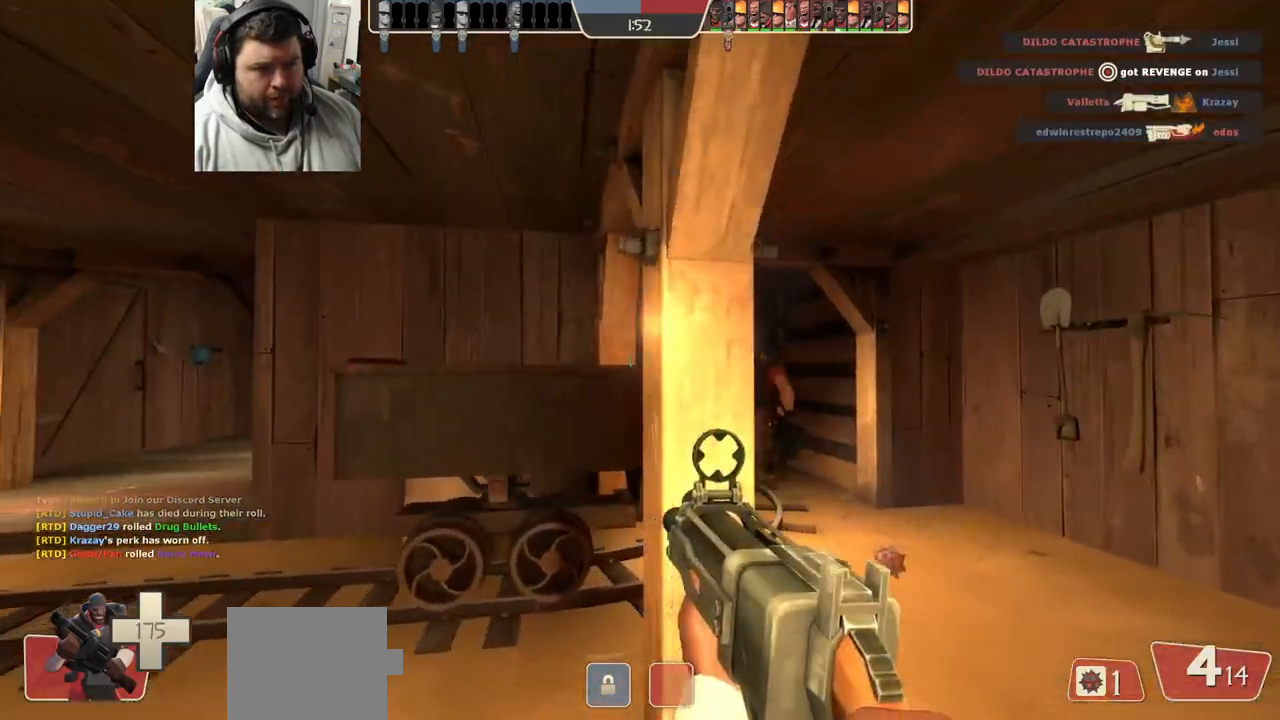
{"buttons": [], "left_stick": "up", "right_stick": "center", "events": [[183, "R1", "down"], [183, "R2", "down"], [233, "R1", "up"], [250, "R2", "up"], [267, "left_stick", "up"]]}
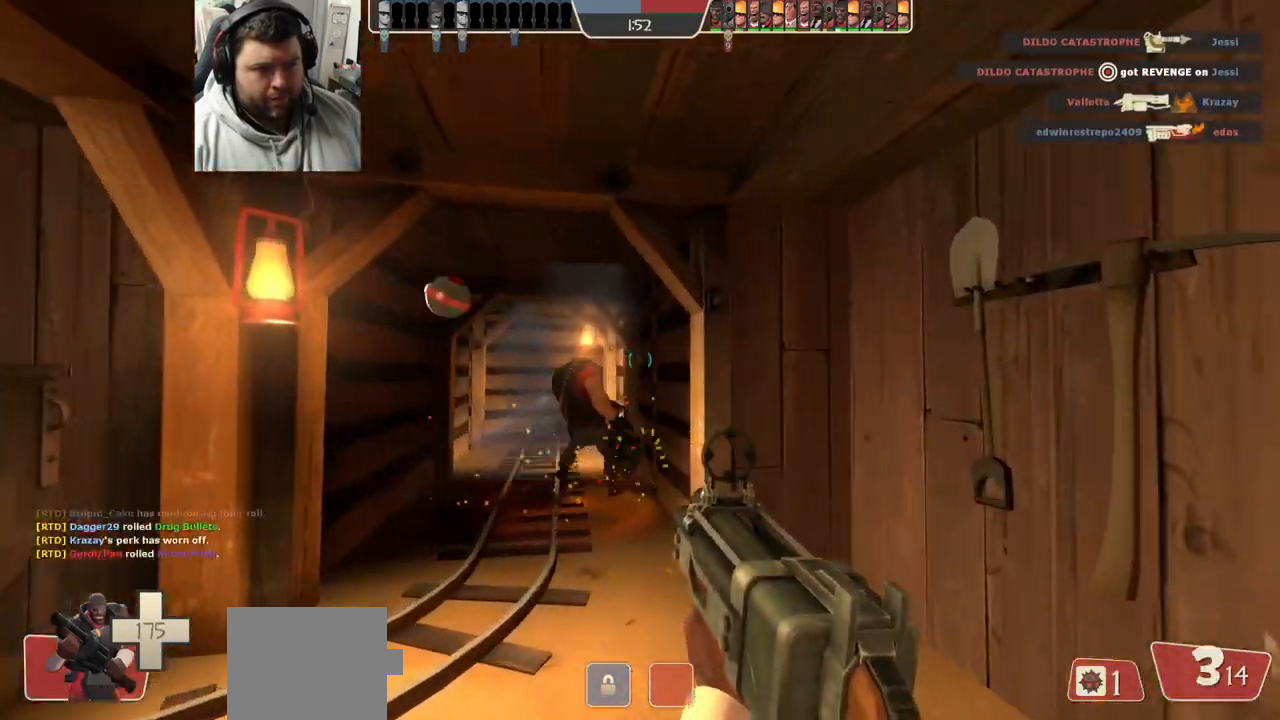
{"buttons": ["R1", "R2"], "left_stick": "down", "right_stick": "center", "events": [[83, "left_stick", "down-left"], [400, "R1", "down"], [400, "R2", "down"], [450, "left_stick", "down"]]}
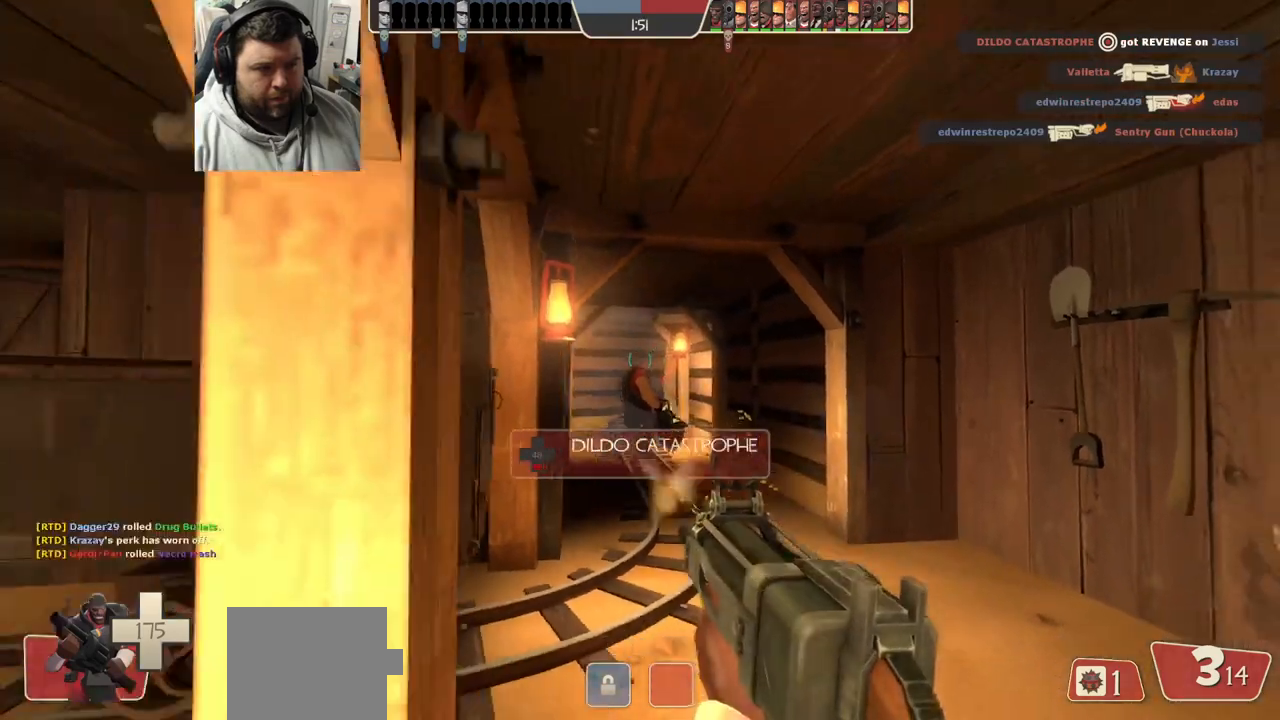
{"buttons": ["SQUARE"], "left_stick": "down-right", "right_stick": "center", "events": [[33, "R1", "up"], [33, "R2", "up"], [150, "left_stick", "up-right"], [300, "SQUARE", "down"], [367, "SQUARE", "up"], [433, "left_stick", "down-right"], [467, "SQUARE", "down"]]}
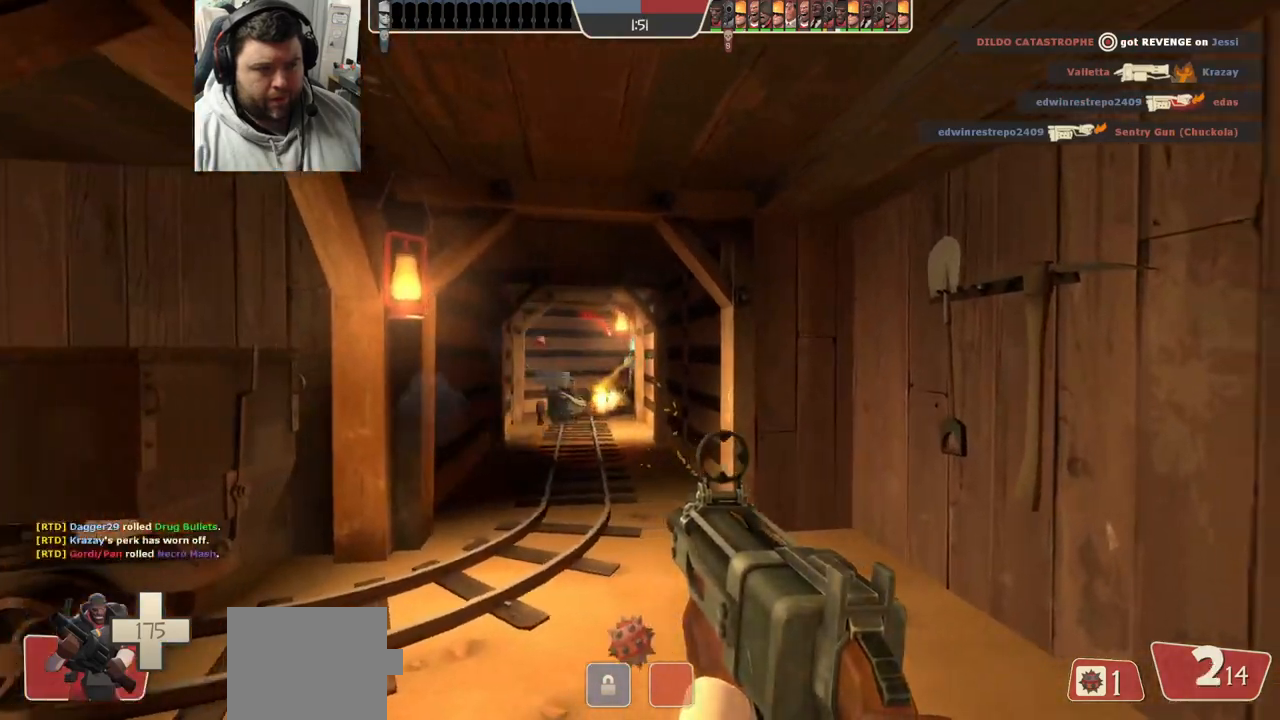
{"buttons": [], "left_stick": "up-left", "right_stick": "center", "events": [[33, "SQUARE", "up"], [117, "SQUARE", "down"], [133, "left_stick", "center"], [183, "SQUARE", "up"], [317, "left_stick", "left"], [467, "left_stick", "up-left"]]}
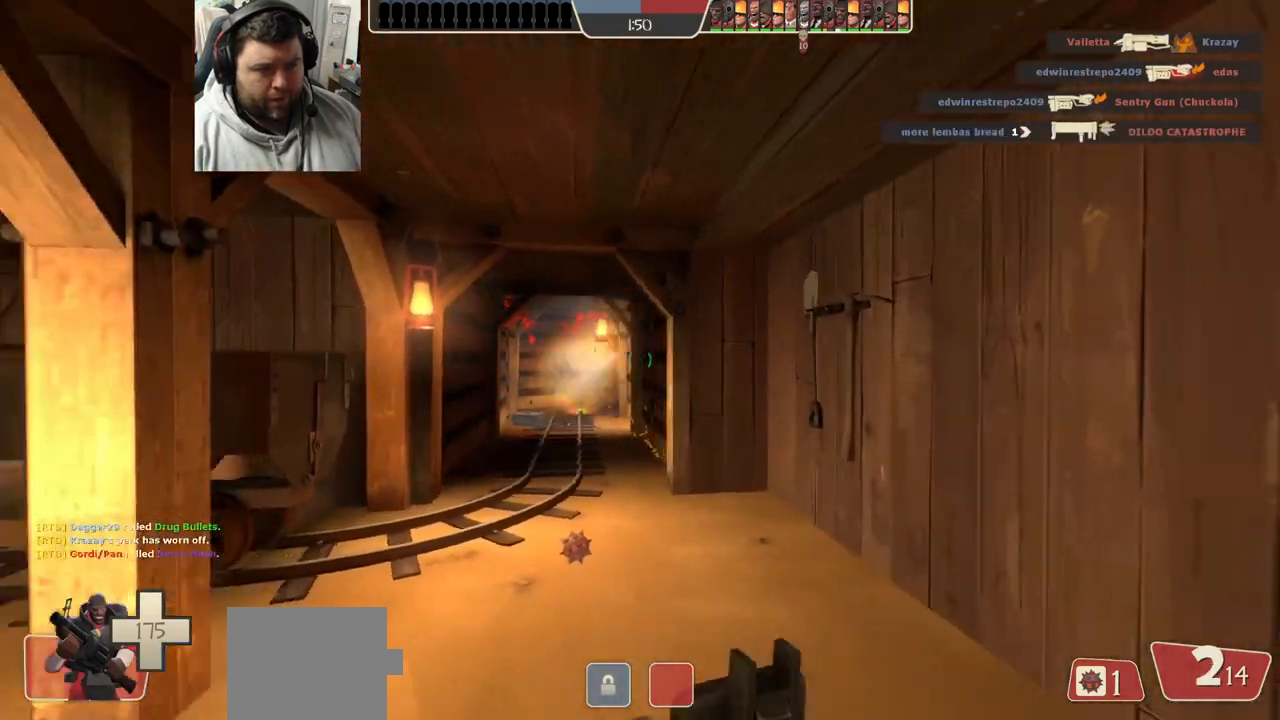
{"buttons": ["R1"], "left_stick": "down-right", "right_stick": "center", "events": [[117, "R1", "down"], [117, "R2", "down"], [233, "left_stick", "down-left"], [283, "left_stick", "down"], [333, "R1", "up"], [333, "R2", "up"], [383, "left_stick", "down-right"], [500, "R1", "down"]]}
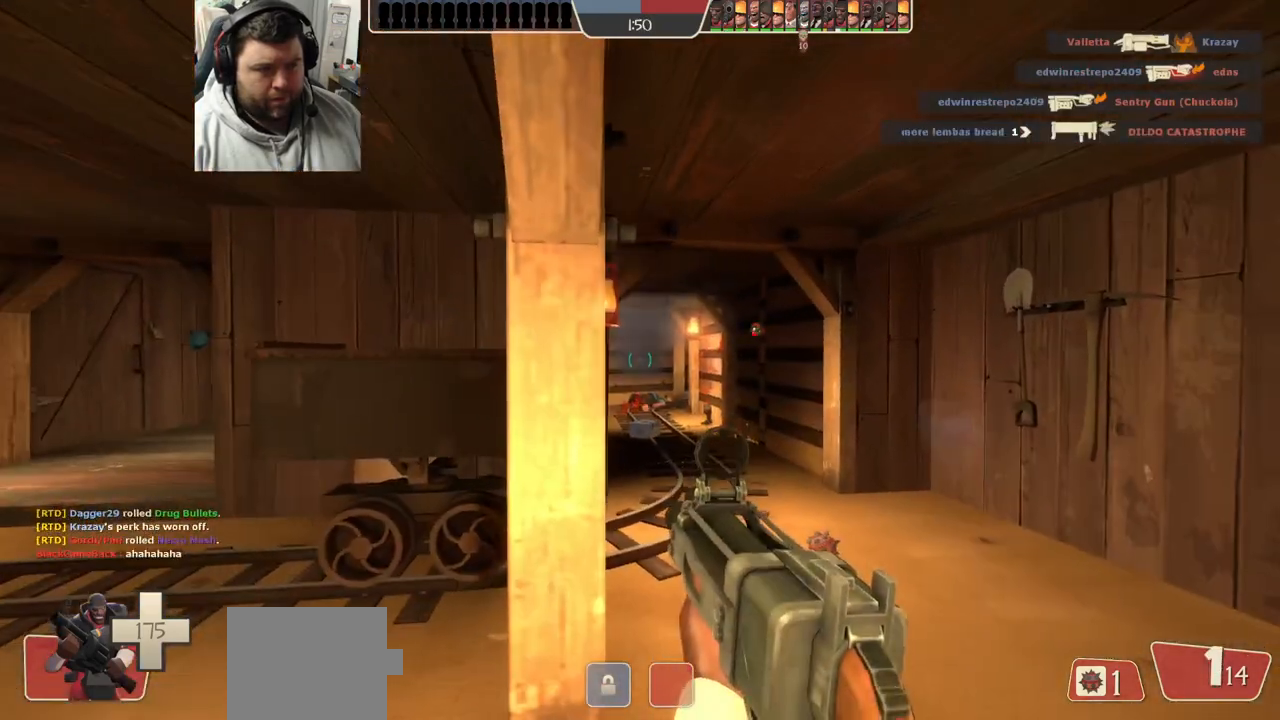
{"buttons": [], "left_stick": "up", "right_stick": "center", "events": [[67, "R1", "up"], [67, "left_stick", "center"], [133, "left_stick", "up"]]}
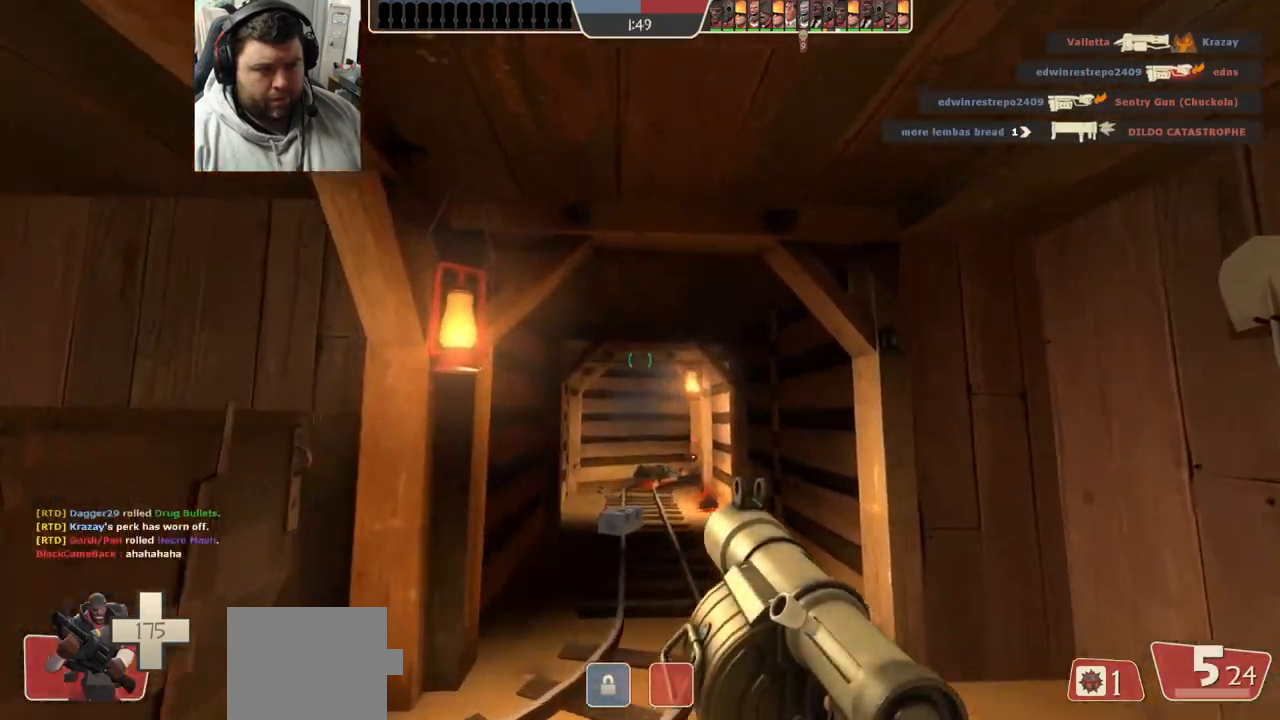
{"buttons": ["R2"], "left_stick": "up-left", "right_stick": "center", "events": [[433, "R2", "down"], [467, "left_stick", "up-left"]]}
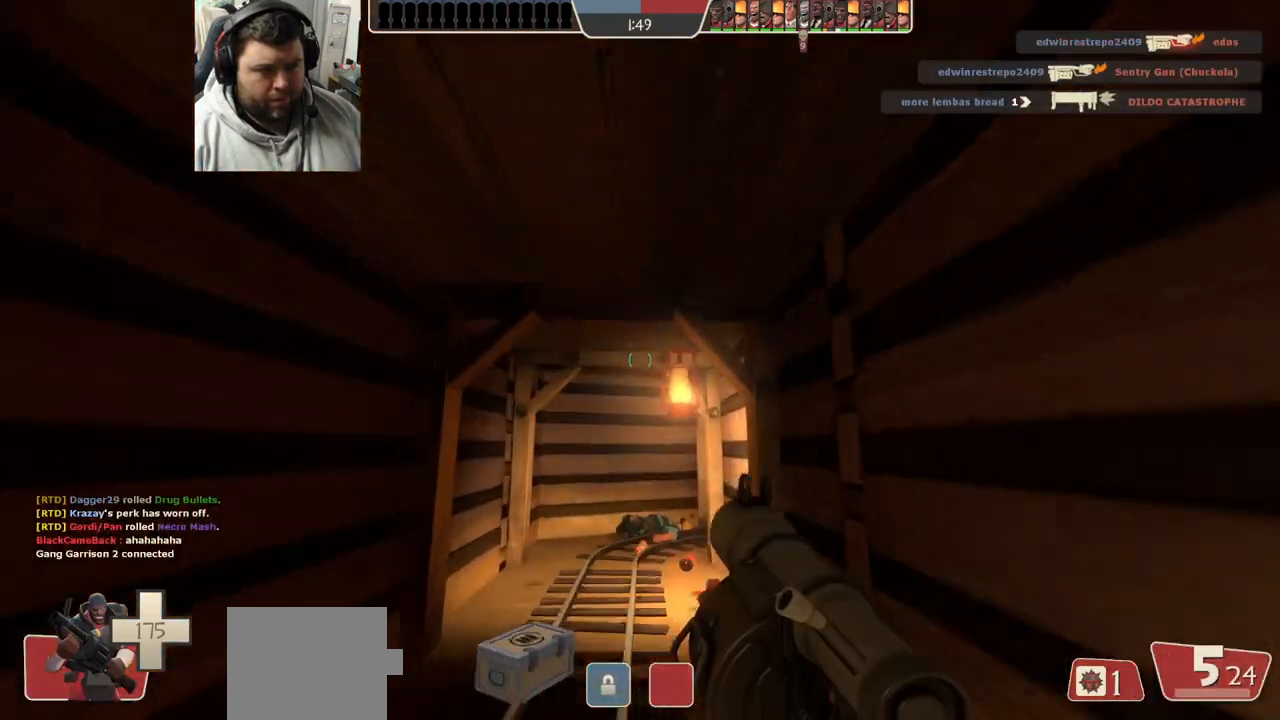
{"buttons": [], "left_stick": "center", "right_stick": "center", "events": [[83, "R2", "up"], [133, "left_stick", "center"], [200, "R2", "down"], [267, "R2", "up"], [367, "R2", "down"], [433, "R2", "up"]]}
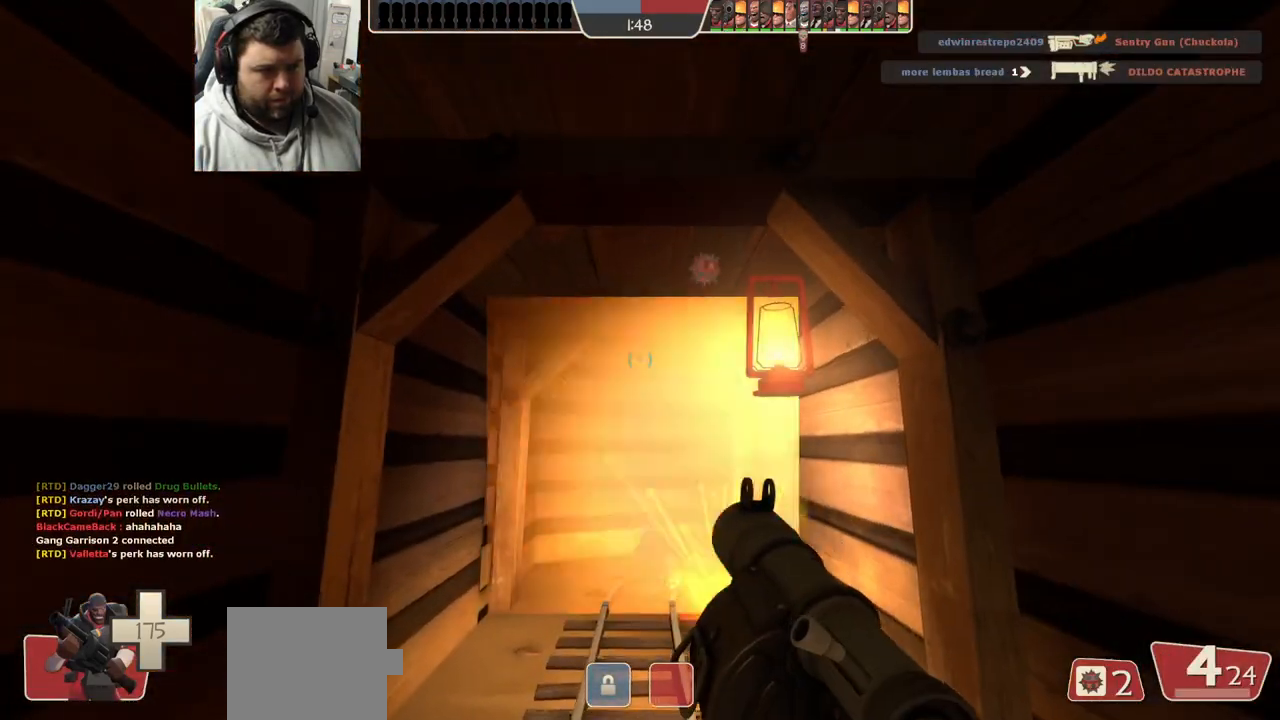
{"buttons": [], "left_stick": "up", "right_stick": "center", "events": [[17, "R2", "down"], [83, "R2", "up"], [83, "left_stick", "down"], [167, "R2", "down"], [233, "R2", "up"], [267, "left_stick", "center"], [333, "R2", "down"], [400, "R2", "up"], [500, "left_stick", "up"]]}
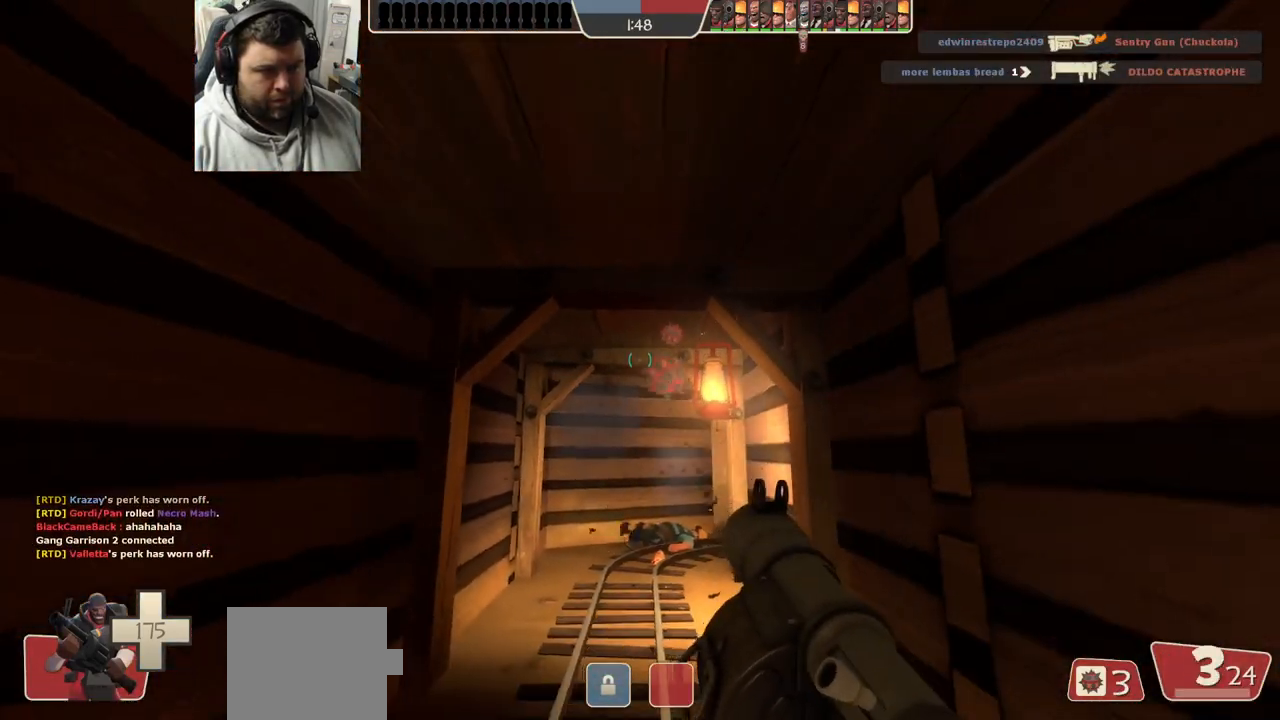
{"buttons": ["R2"], "left_stick": "center", "right_stick": "center", "events": [[100, "left_stick", "center"], [150, "R2", "down"], [233, "R2", "up"], [317, "R2", "down"], [417, "R2", "up"], [450, "R2", "down"]]}